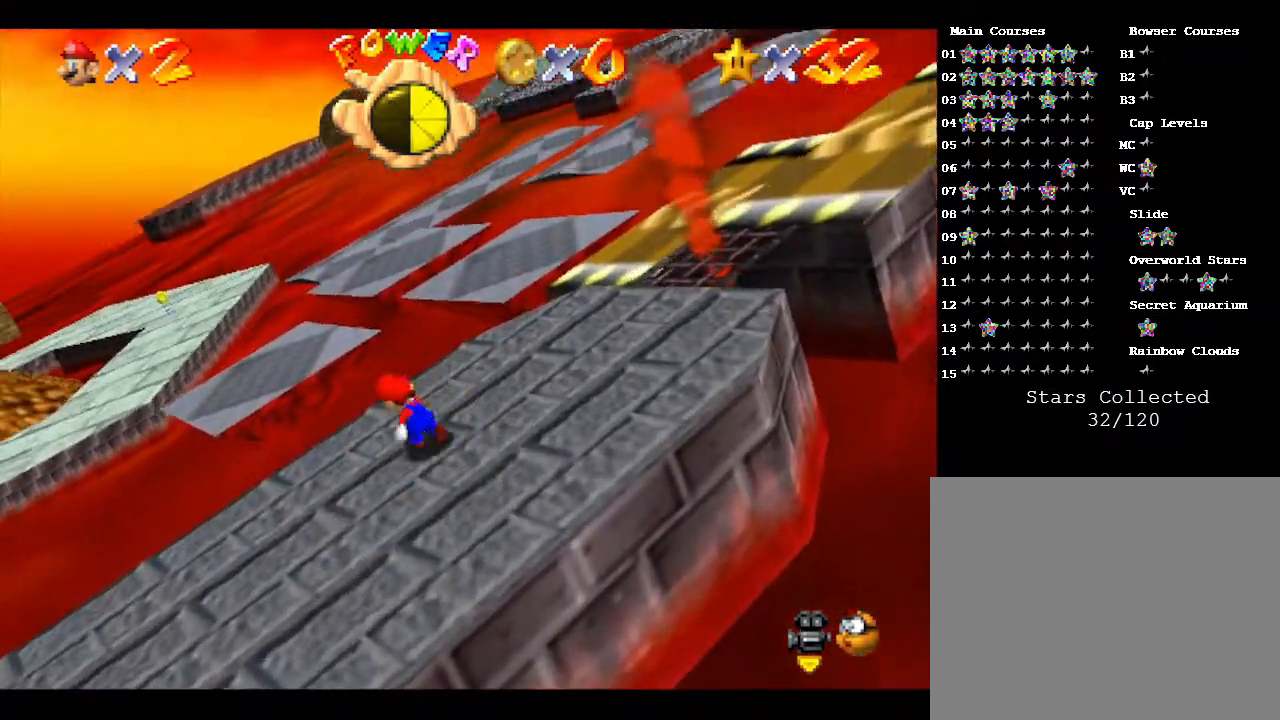
Gameplay with a controller (Nintendo layout); each line is a JSON object with the inputs held at the frame after it. "events" lists button and stick changes between this image and that frame as [ms after this image, input, new state], when the widget could be followed in between. Not read: L3 R3.
{"buttons": ["A", "Z"], "left_stick": "up", "events": [[50, "A", "down"], [83, "left_stick", "up"], [367, "A", "up"], [450, "A", "down"]]}
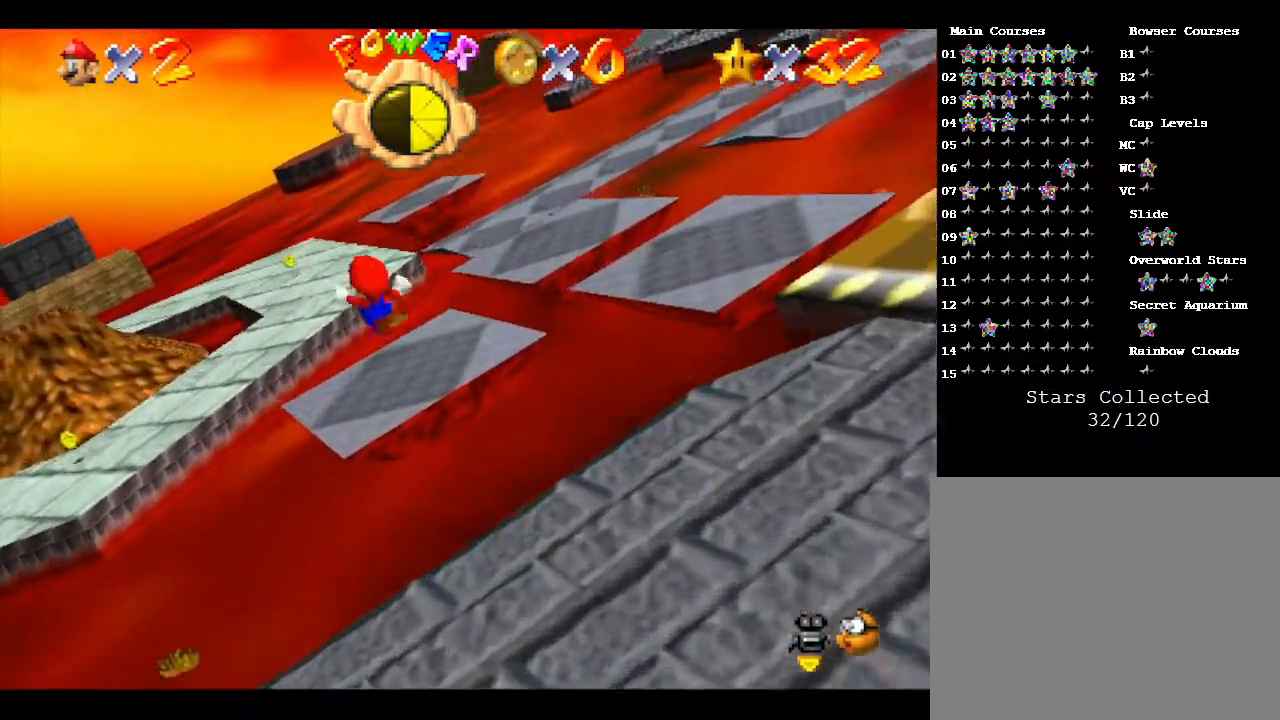
{"buttons": ["A", "Z"], "left_stick": "down-right", "events": [[50, "A", "up"], [50, "left_stick", "right"], [150, "A", "down"], [250, "A", "up"], [250, "left_stick", "up-right"], [283, "A", "down"], [383, "A", "up"], [433, "A", "down"], [467, "left_stick", "down-right"]]}
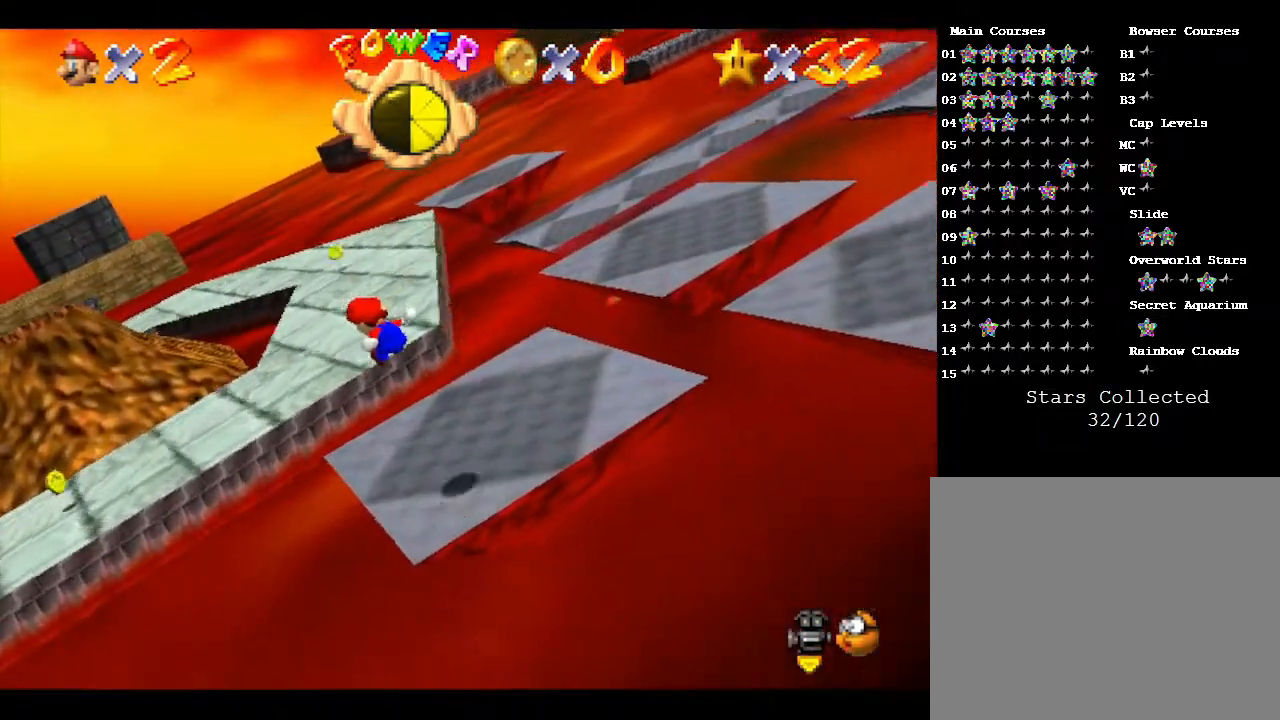
{"buttons": ["A", "Z"], "left_stick": "left", "events": [[33, "A", "up"], [67, "A", "down"], [167, "A", "up"], [167, "left_stick", "up-left"], [267, "A", "down"], [317, "A", "up"], [383, "A", "down"], [417, "left_stick", "left"], [450, "A", "up"], [467, "A", "down"]]}
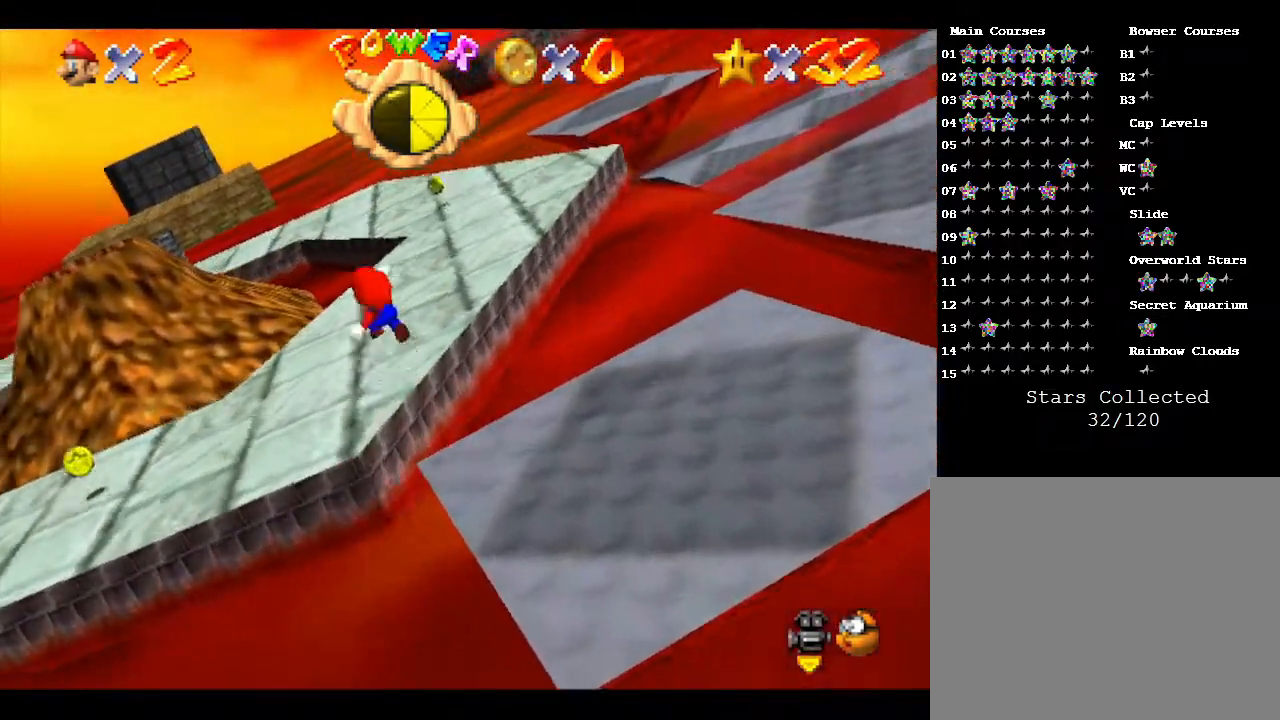
{"buttons": ["A", "Z"], "left_stick": "down", "events": [[100, "A", "up"], [100, "left_stick", "down-left"], [200, "A", "down"], [200, "left_stick", "down"], [367, "A", "up"], [433, "A", "down"]]}
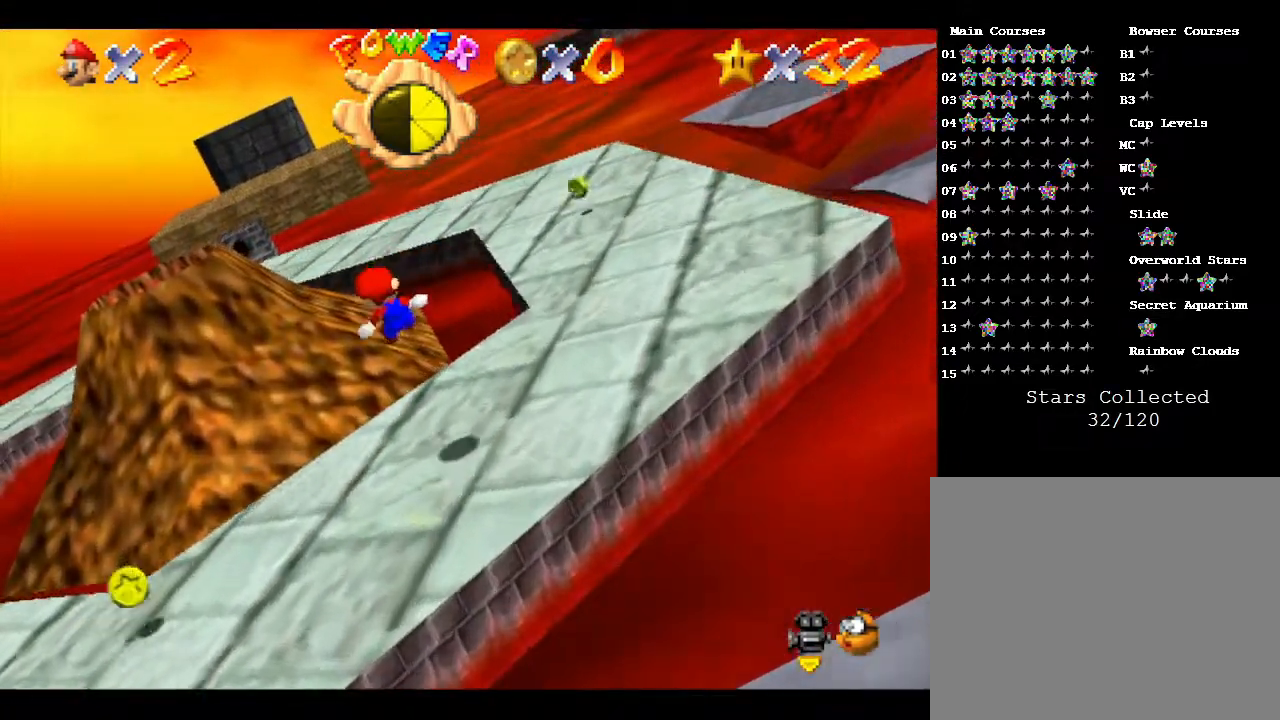
{"buttons": ["A", "Z"], "left_stick": "up-left", "events": [[117, "A", "up"], [150, "A", "down"], [183, "left_stick", "up-left"], [300, "A", "up"], [333, "A", "down"], [433, "A", "up"], [450, "A", "down"]]}
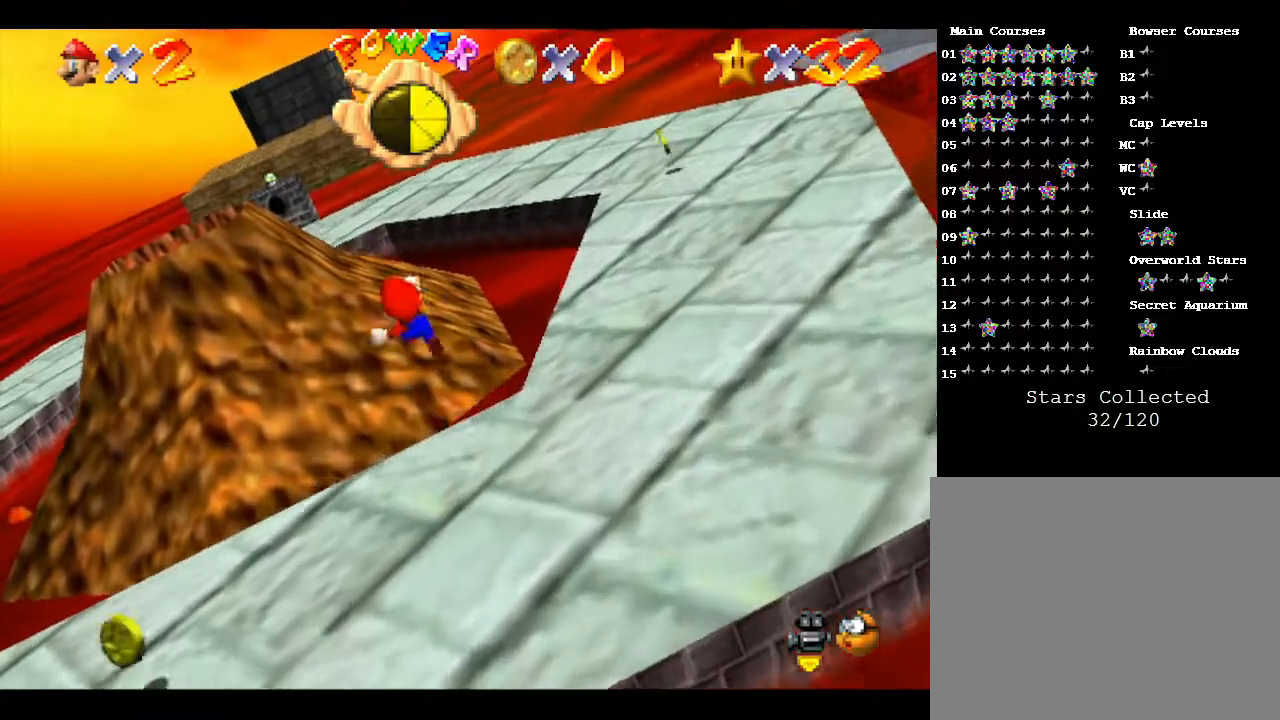
{"buttons": ["Z"], "left_stick": "down-left", "events": [[50, "A", "up"], [117, "A", "down"], [350, "A", "up"], [350, "left_stick", "down-left"]]}
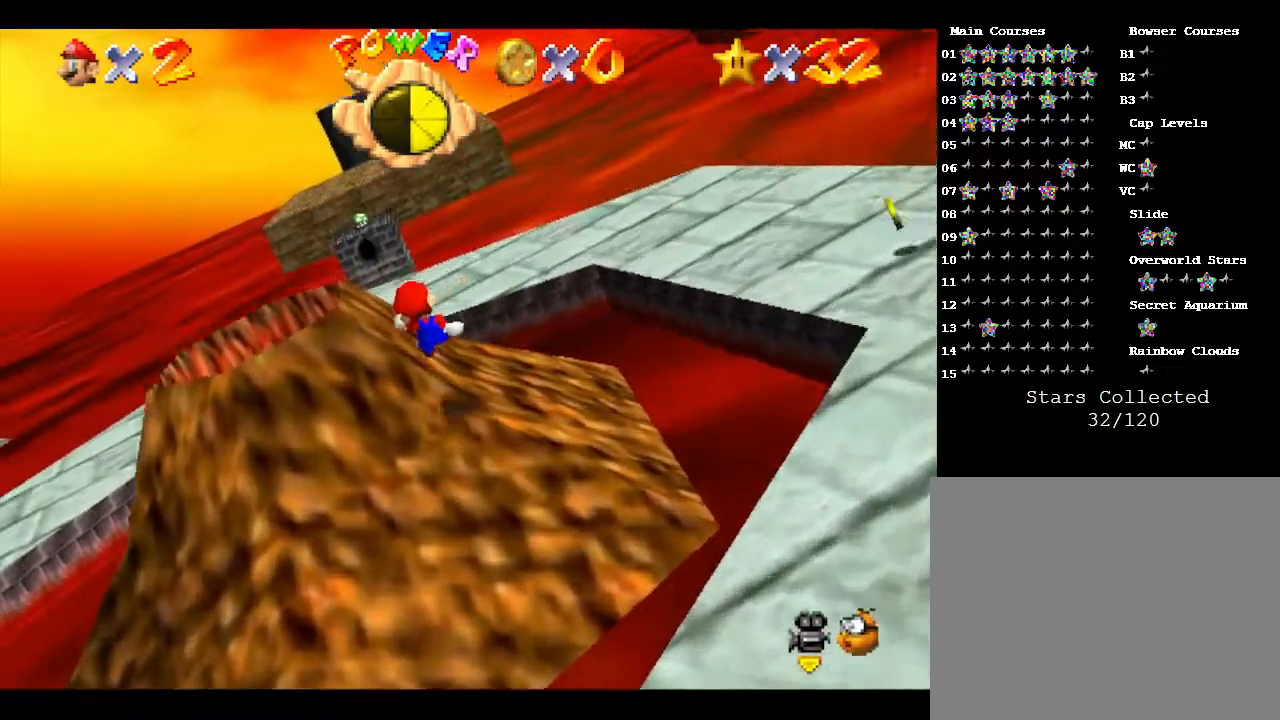
{"buttons": [], "left_stick": "down-left", "events": [[33, "Z", "up"]]}
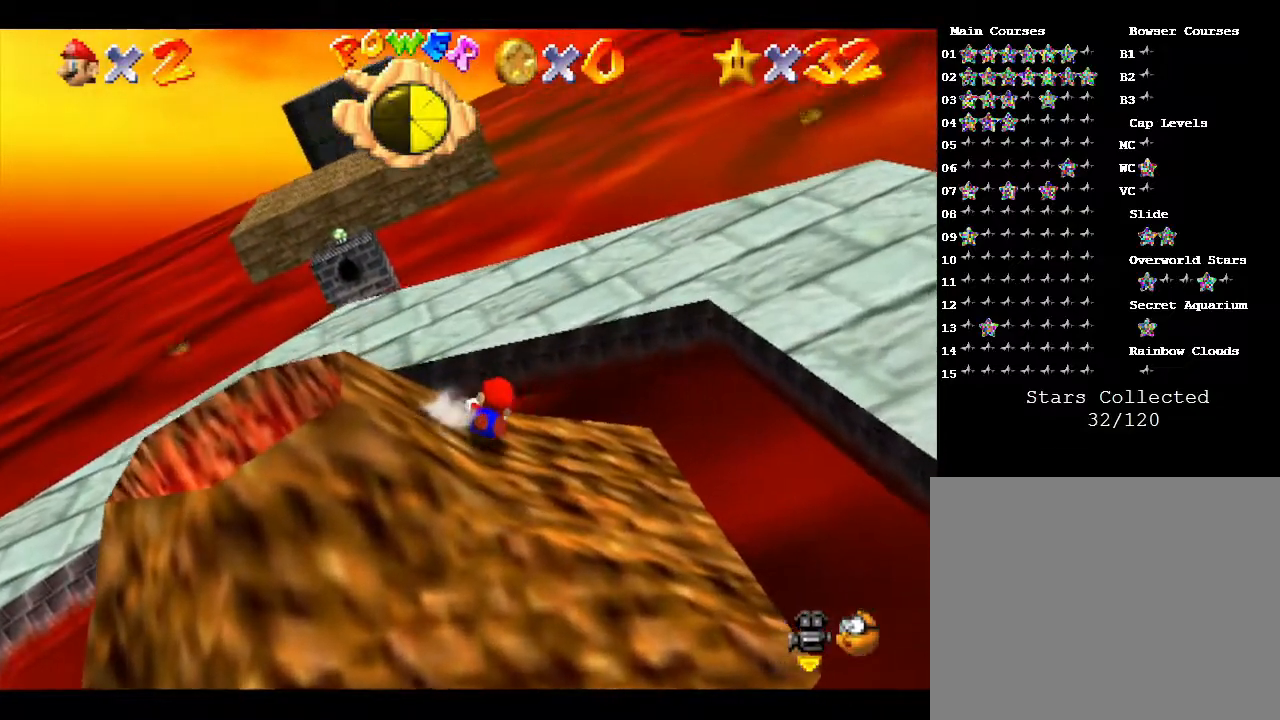
{"buttons": ["A"], "left_stick": "down-left", "events": [[200, "A", "down"], [283, "left_stick", "left"], [317, "A", "up"], [350, "A", "down"], [433, "left_stick", "down-left"]]}
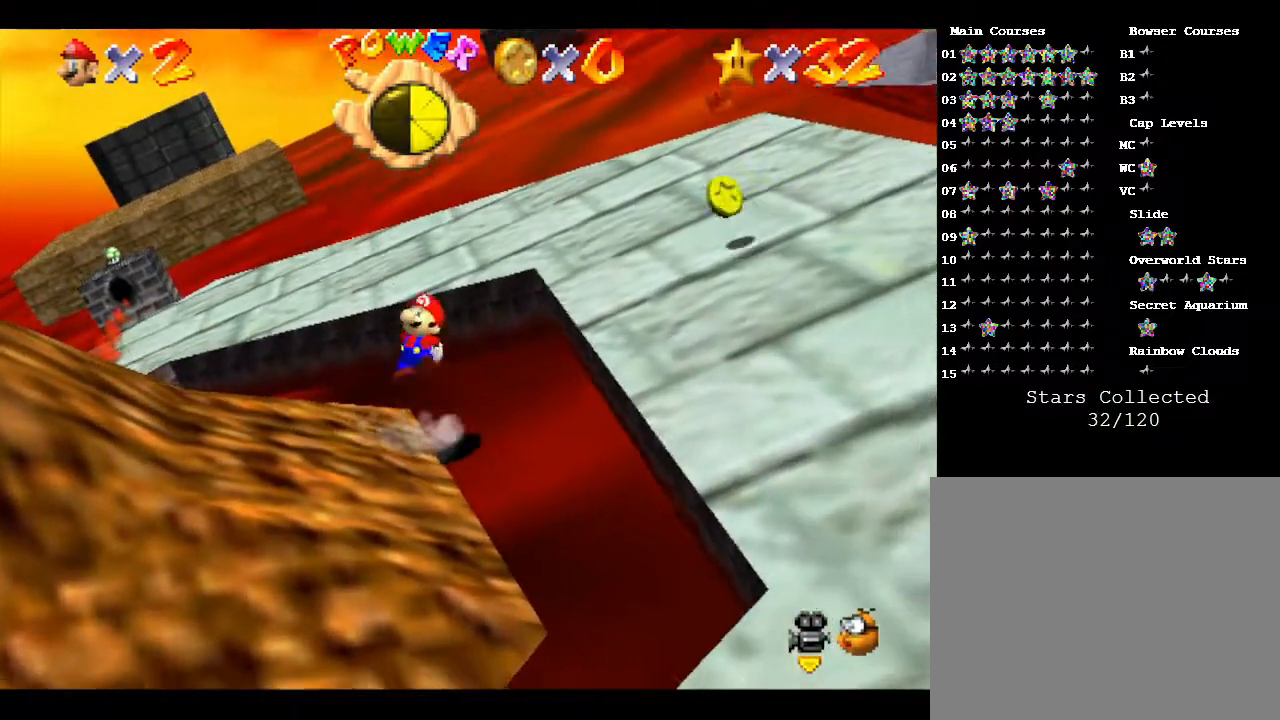
{"buttons": [], "left_stick": "left", "events": [[33, "A", "up"], [100, "A", "down"], [217, "A", "up"], [317, "left_stick", "left"]]}
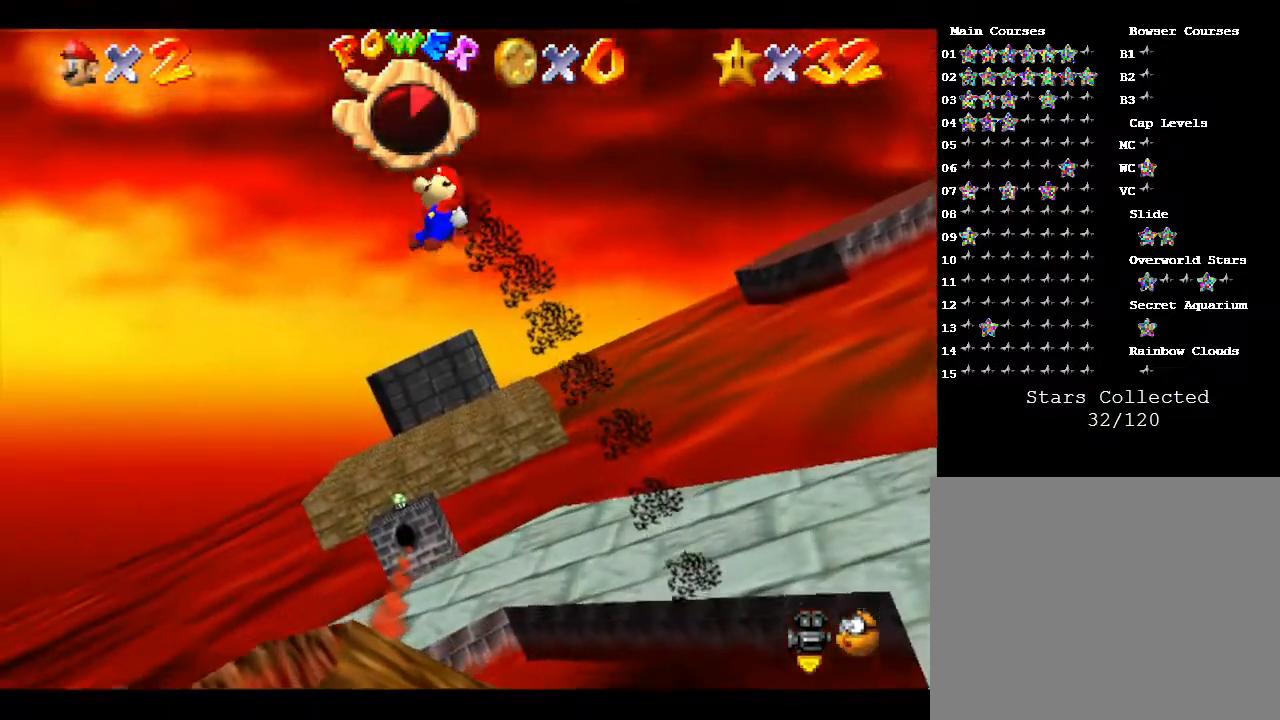
{"buttons": [], "left_stick": "right", "events": [[133, "left_stick", "center"], [450, "left_stick", "right"]]}
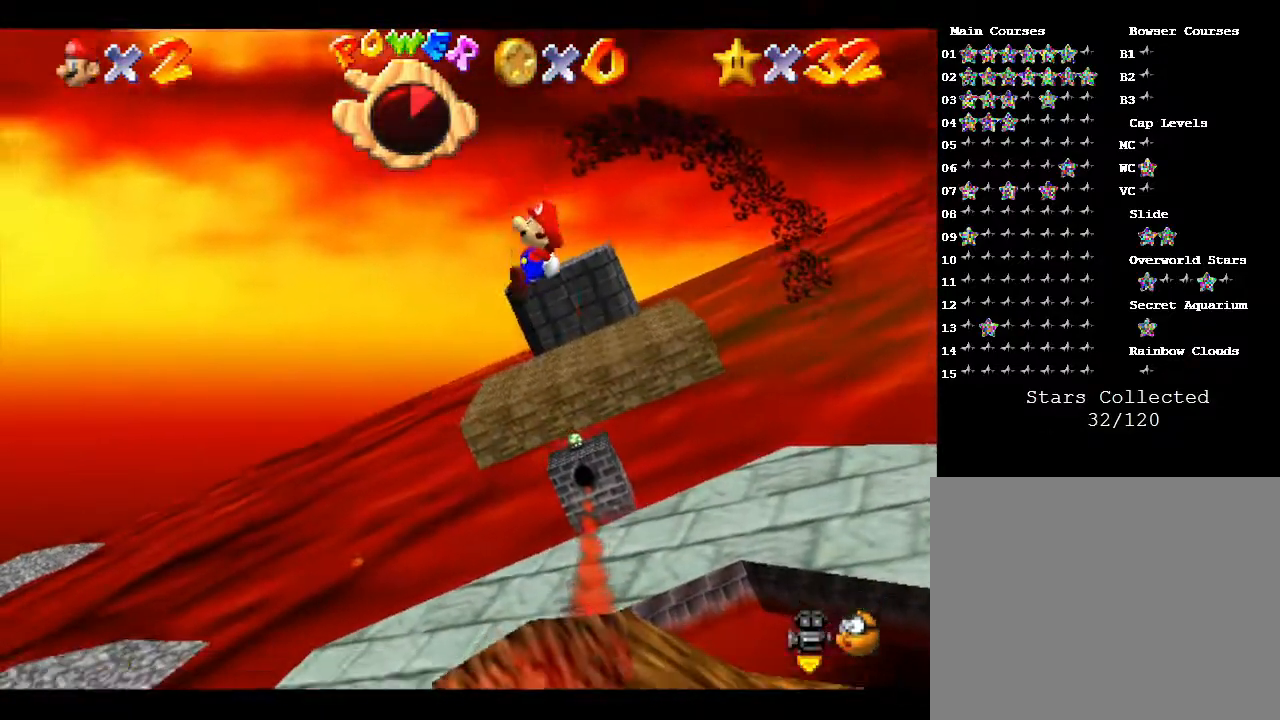
{"buttons": [], "left_stick": "down-left", "events": [[217, "left_stick", "left"], [333, "left_stick", "down-left"]]}
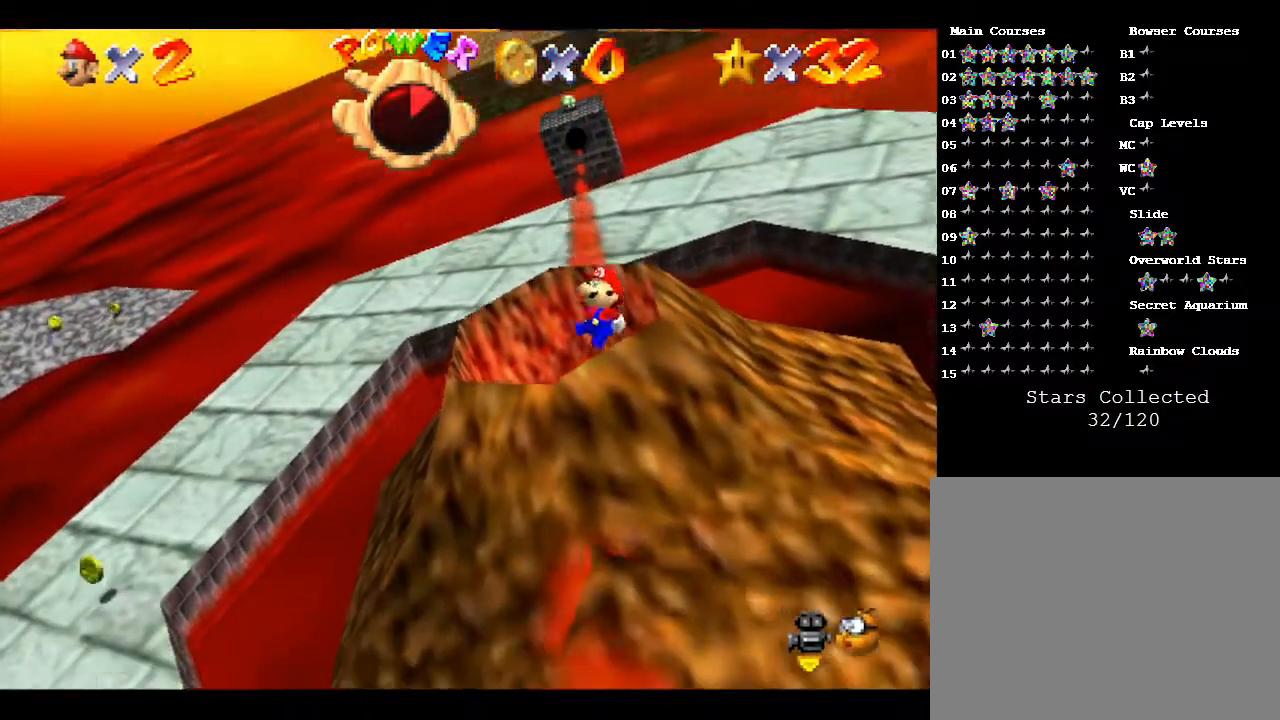
{"buttons": [], "left_stick": "center", "events": [[17, "left_stick", "left"], [117, "left_stick", "center"]]}
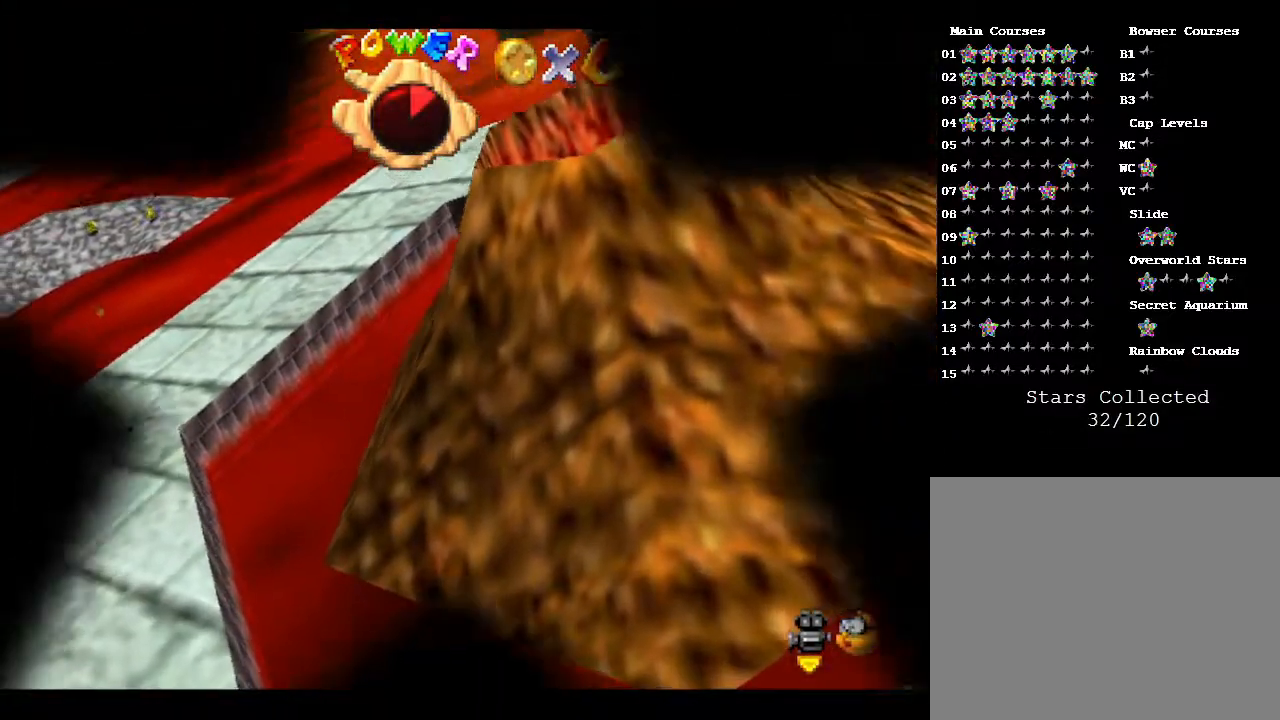
{"buttons": [], "left_stick": "center", "events": []}
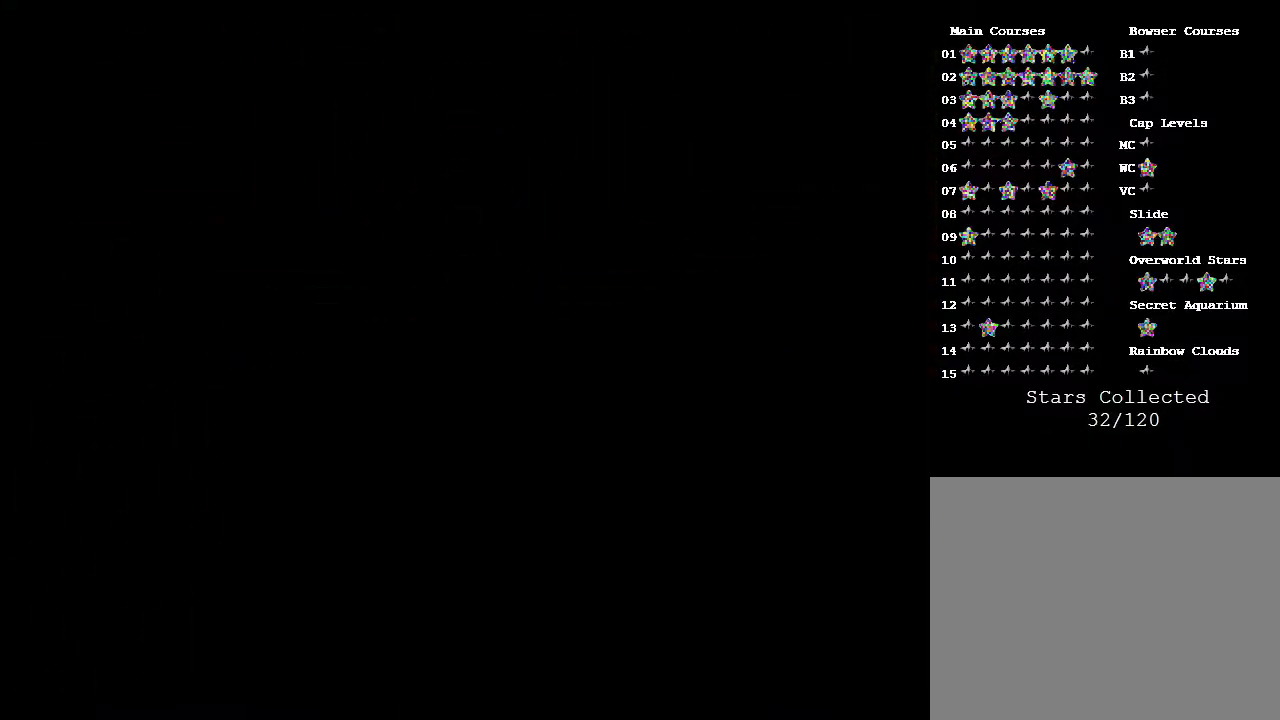
{"buttons": [], "left_stick": "center", "events": []}
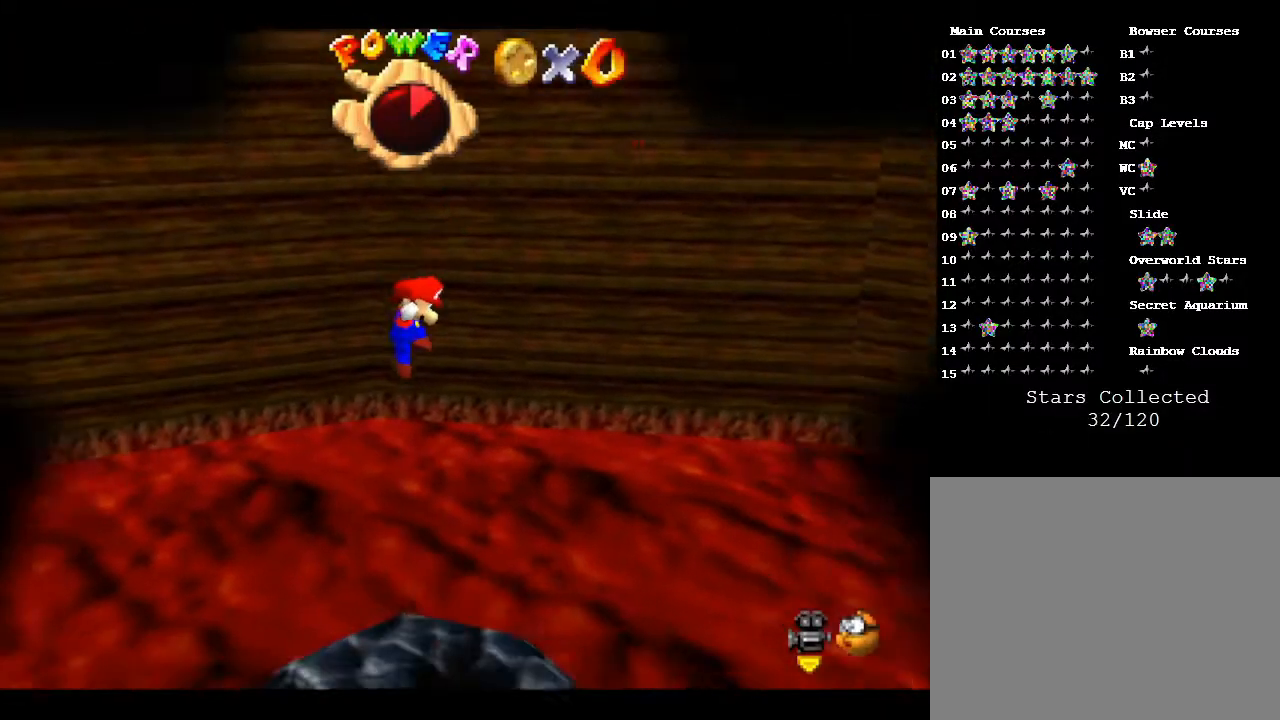
{"buttons": [], "left_stick": "center", "events": []}
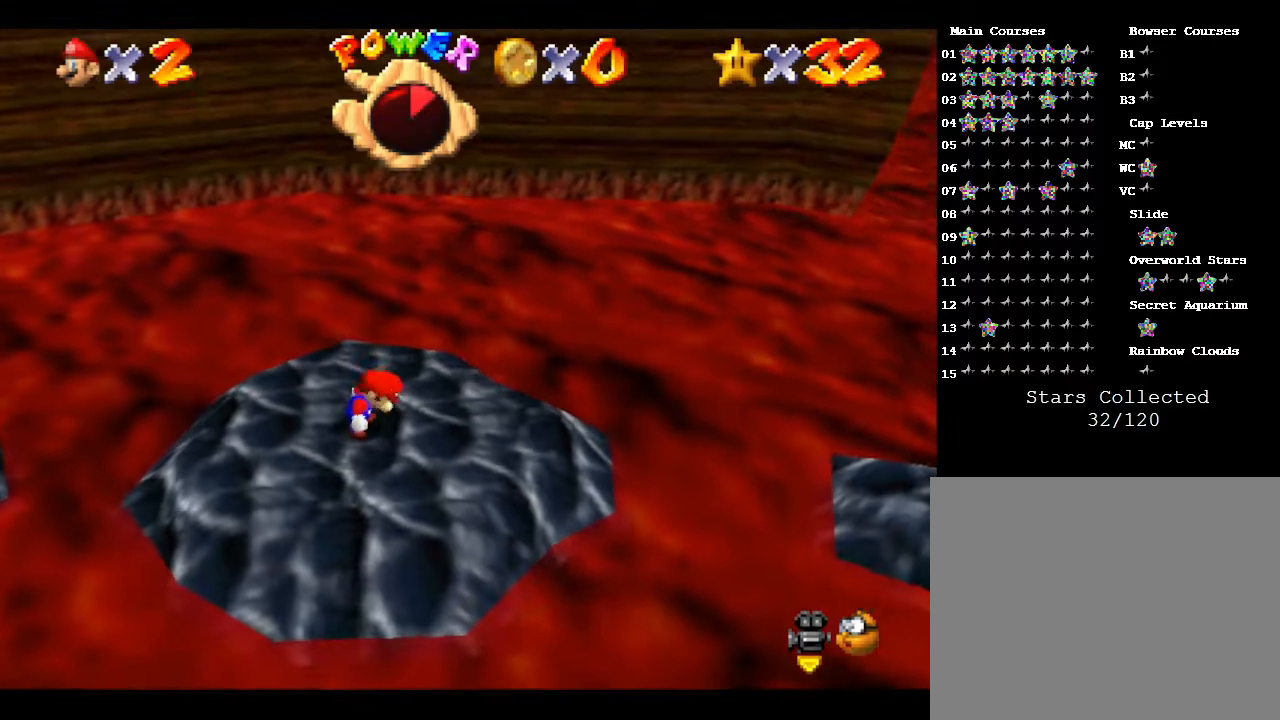
{"buttons": [], "left_stick": "center", "events": []}
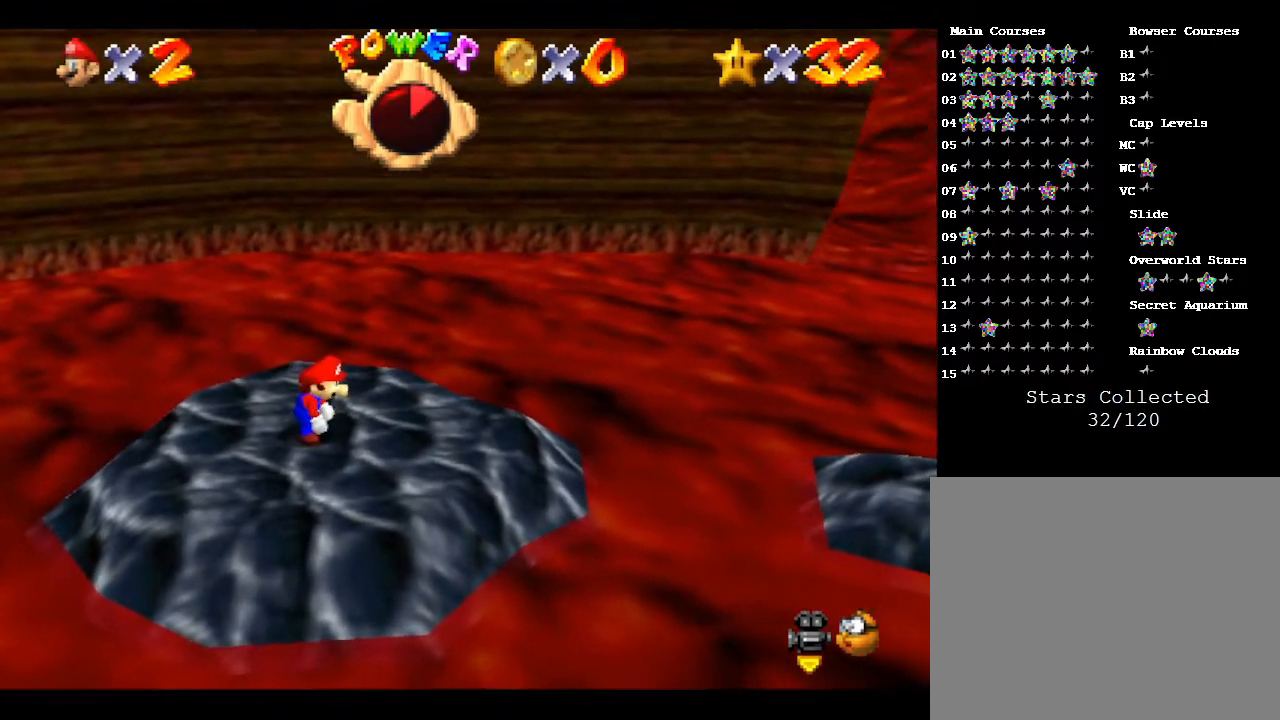
{"buttons": ["C_RIGHT"], "left_stick": "center", "events": [[33, "C_RIGHT", "down"], [167, "C_RIGHT", "up"], [500, "C_RIGHT", "down"]]}
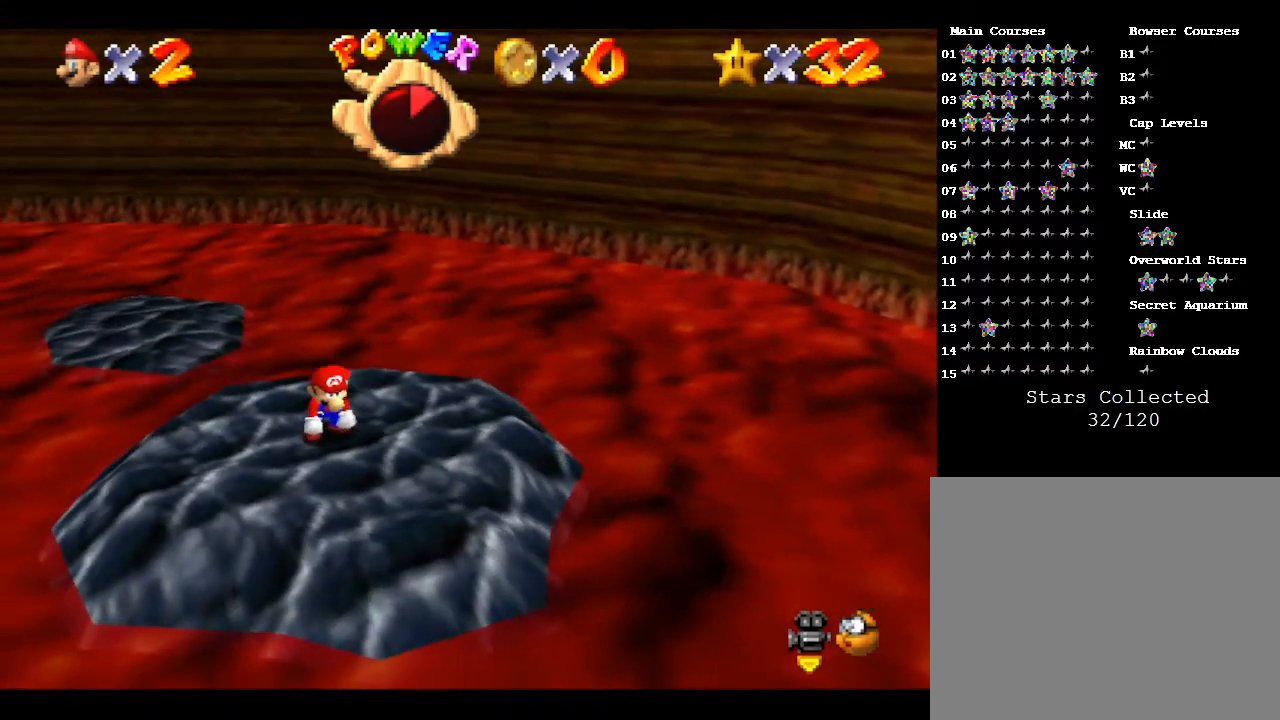
{"buttons": [], "left_stick": "center", "events": [[100, "C_RIGHT", "up"]]}
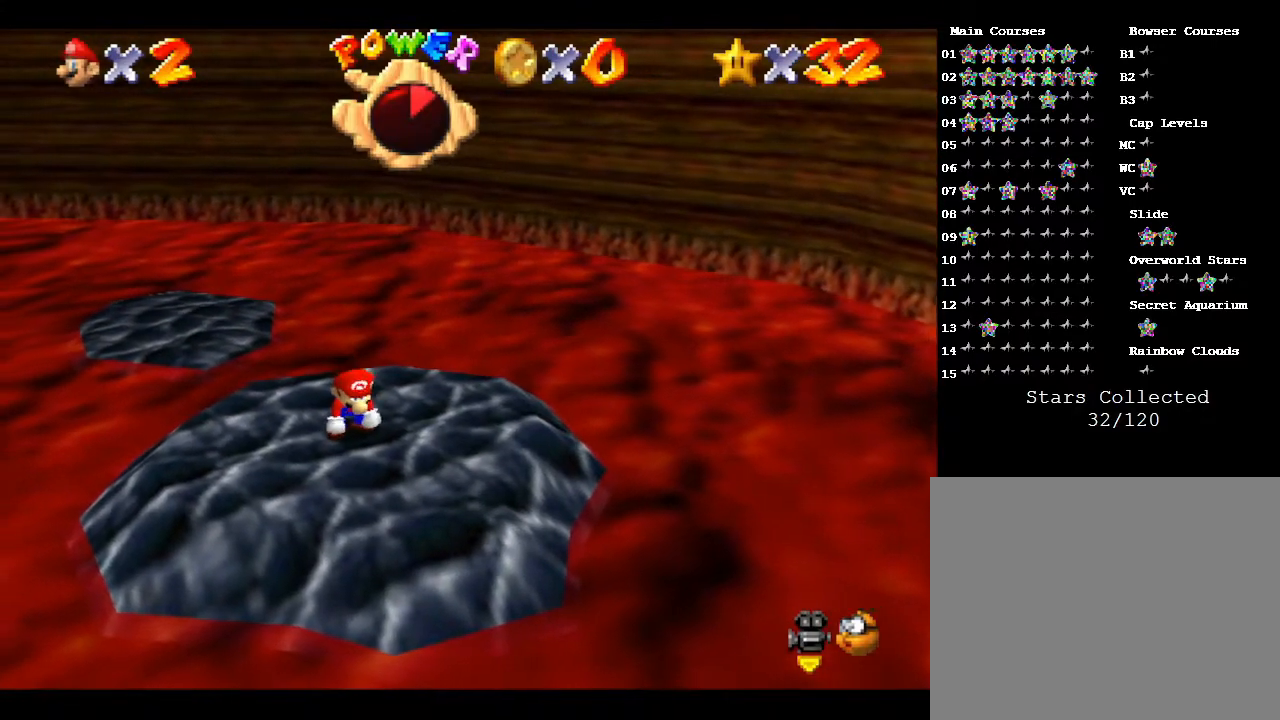
{"buttons": [], "left_stick": "center", "events": [[17, "C_UP", "down"], [150, "C_UP", "up"], [317, "C_UP", "down"], [433, "C_UP", "up"]]}
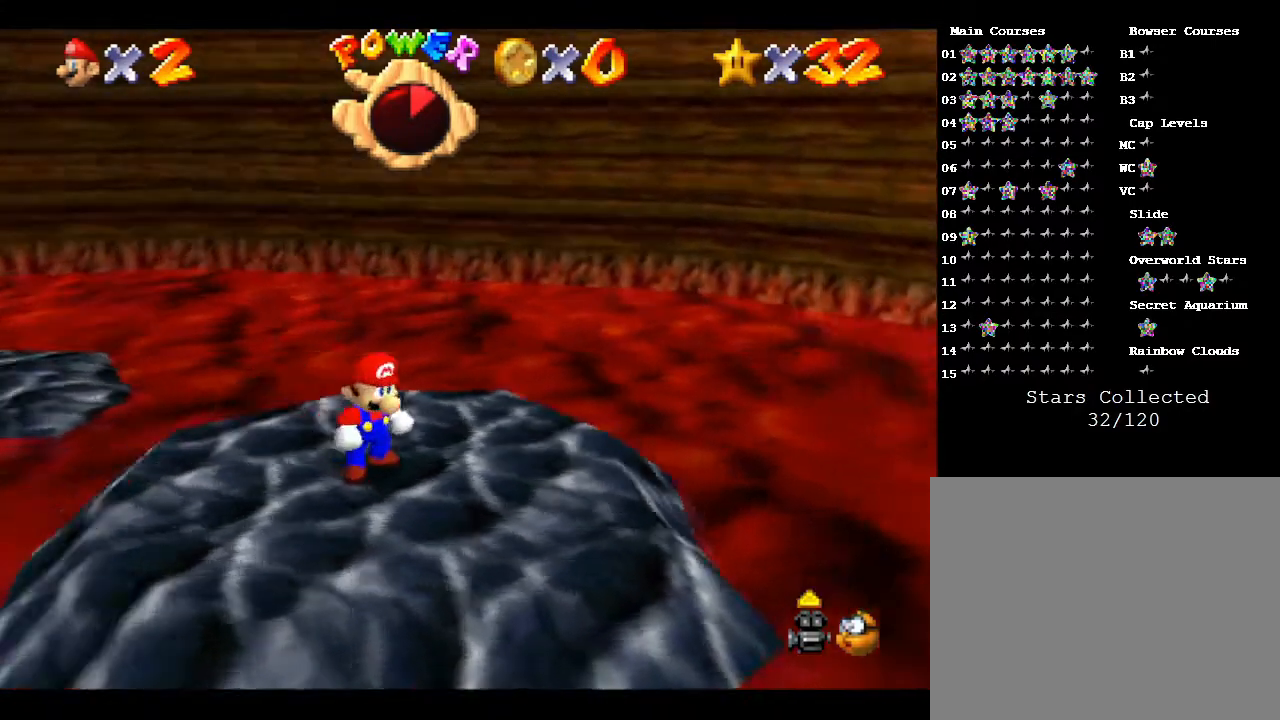
{"buttons": [], "left_stick": "down", "events": [[417, "left_stick", "down"]]}
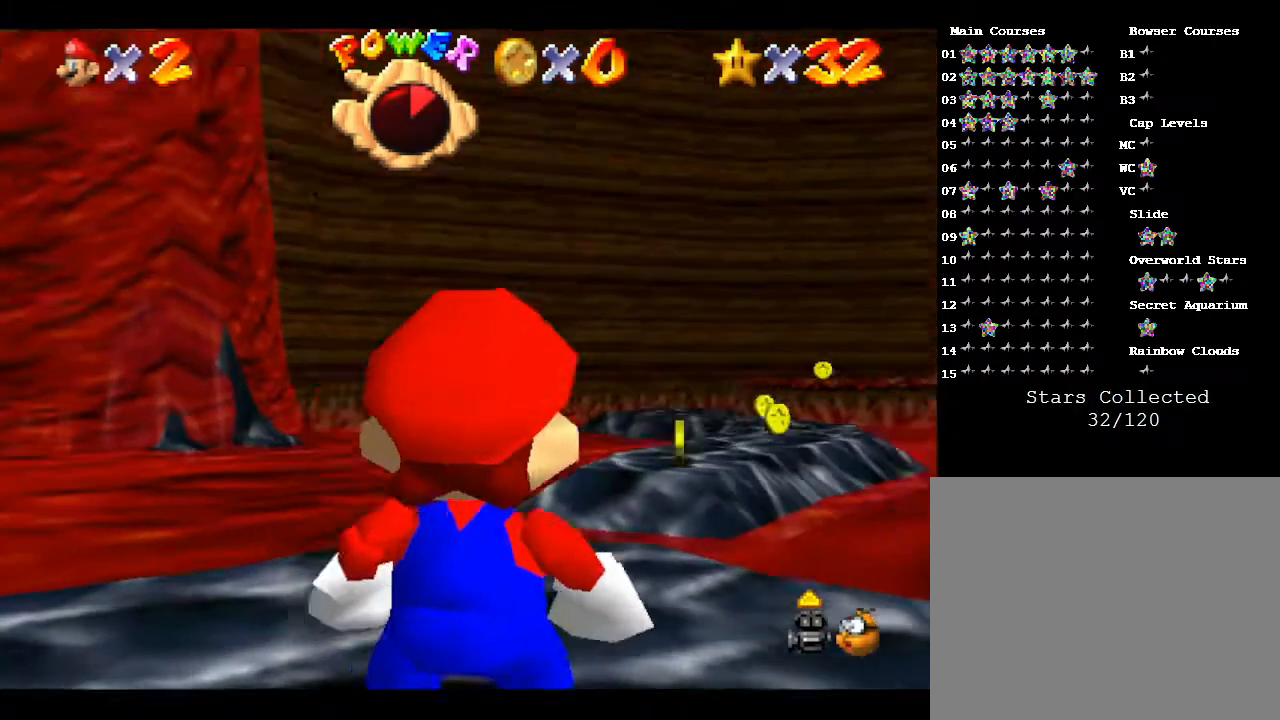
{"buttons": [], "left_stick": "down-right", "events": [[133, "left_stick", "down-right"]]}
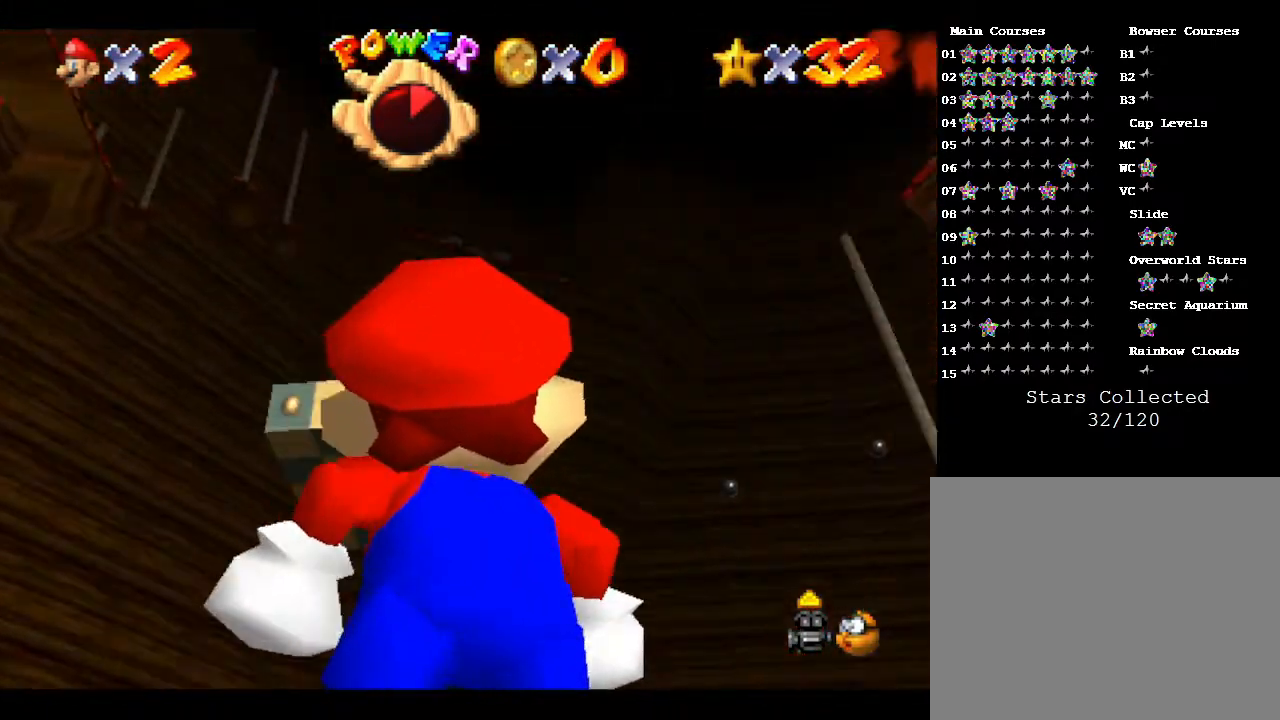
{"buttons": [], "left_stick": "center", "events": [[450, "left_stick", "center"]]}
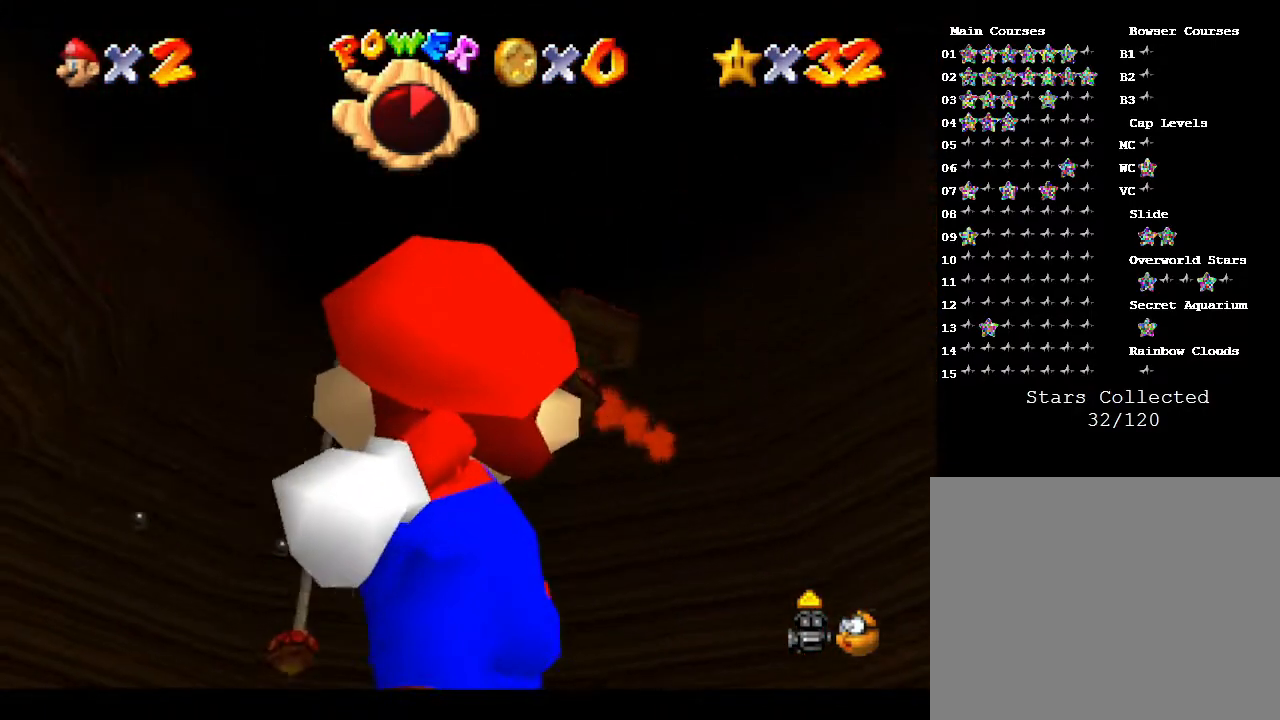
{"buttons": [], "left_stick": "up", "events": [[300, "left_stick", "up"]]}
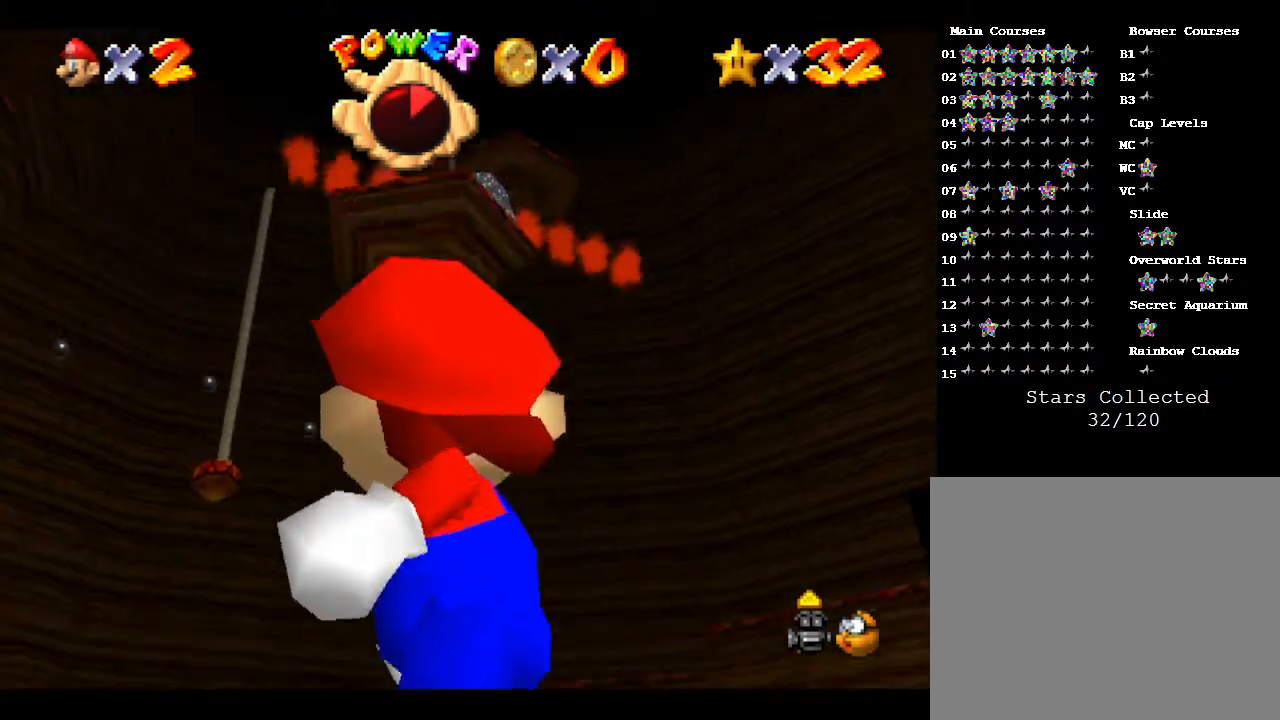
{"buttons": [], "left_stick": "right", "events": [[17, "left_stick", "center"], [300, "left_stick", "down"], [450, "left_stick", "right"]]}